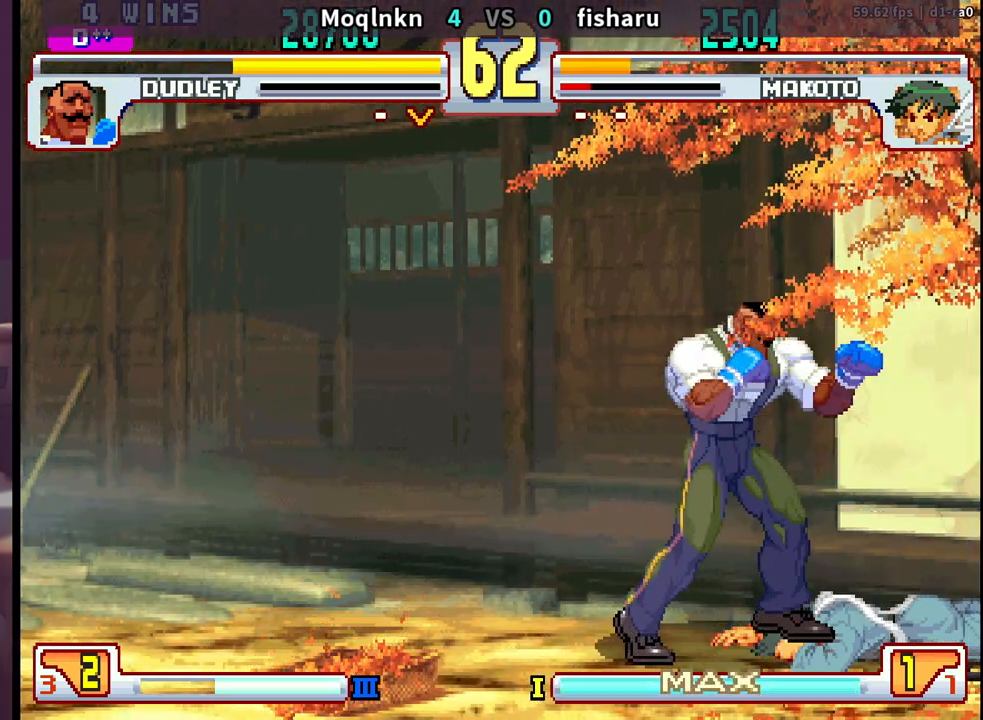
Gameplay with a controller (arcade stick); each line is a JSON object with the inputs held at the frame after it. "events" lists button and stick changes between this image and that frame as [ms after this image, input, new state], when the widget could be followed in between. Not read: L3 R3.
{"buttons": ["DPAD_LEFT"], "events": [[50, "LP", "up"], [433, "DPAD_LEFT", "down"]]}
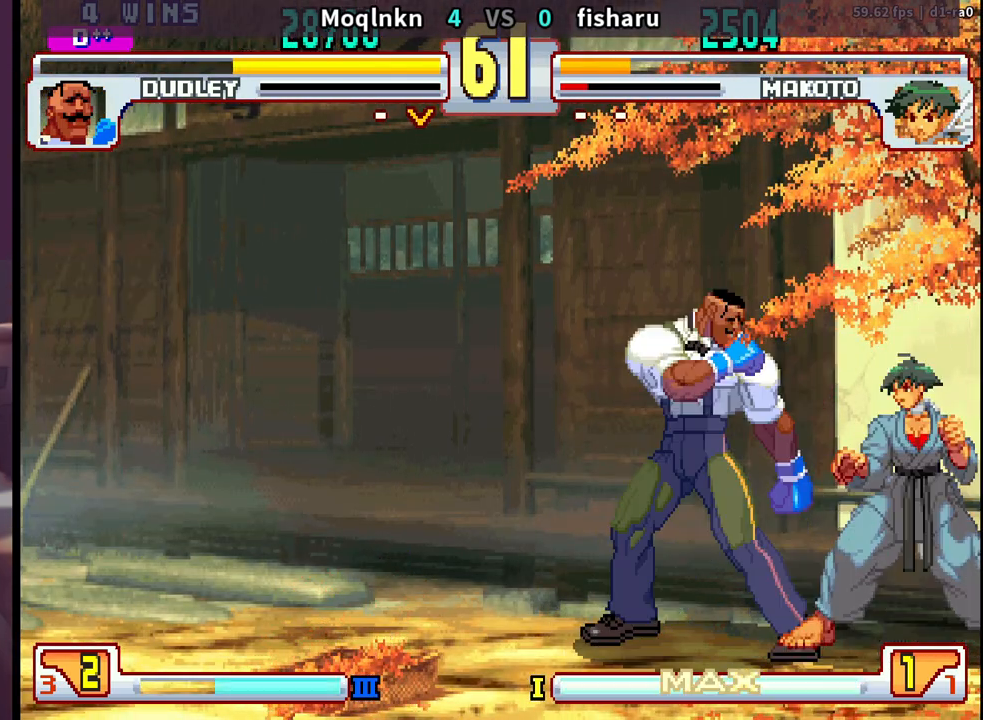
{"buttons": [], "events": [[383, "DPAD_LEFT", "up"], [400, "DPAD_RIGHT", "down"], [417, "HP", "down"], [483, "DPAD_RIGHT", "up"], [483, "HP", "up"]]}
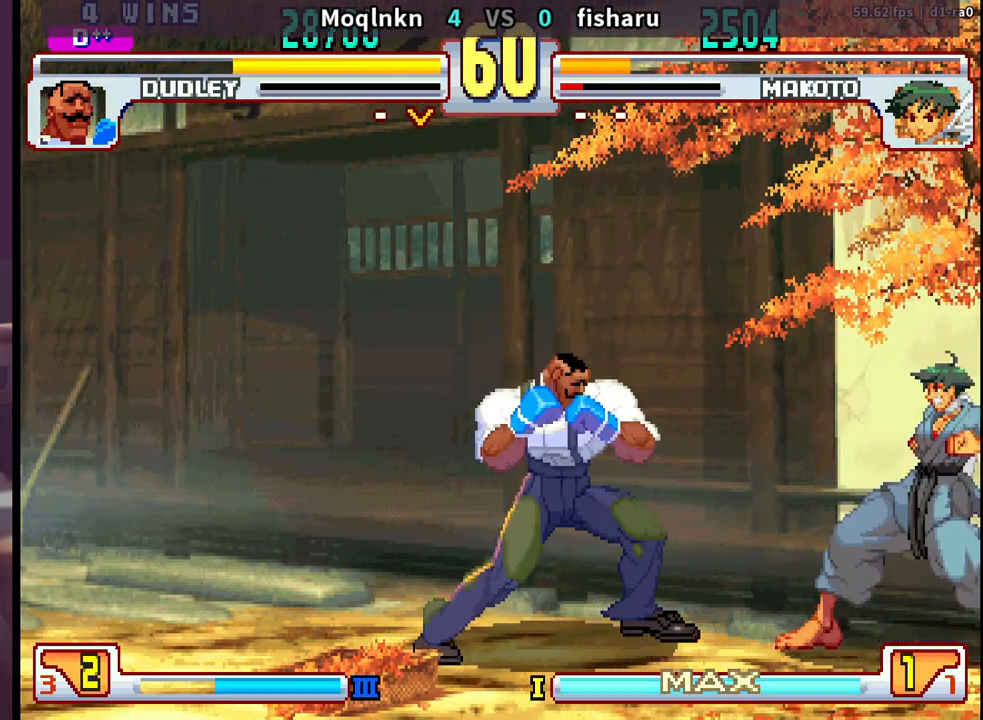
{"buttons": [], "events": [[83, "DPAD_LEFT", "down"], [483, "DPAD_LEFT", "up"]]}
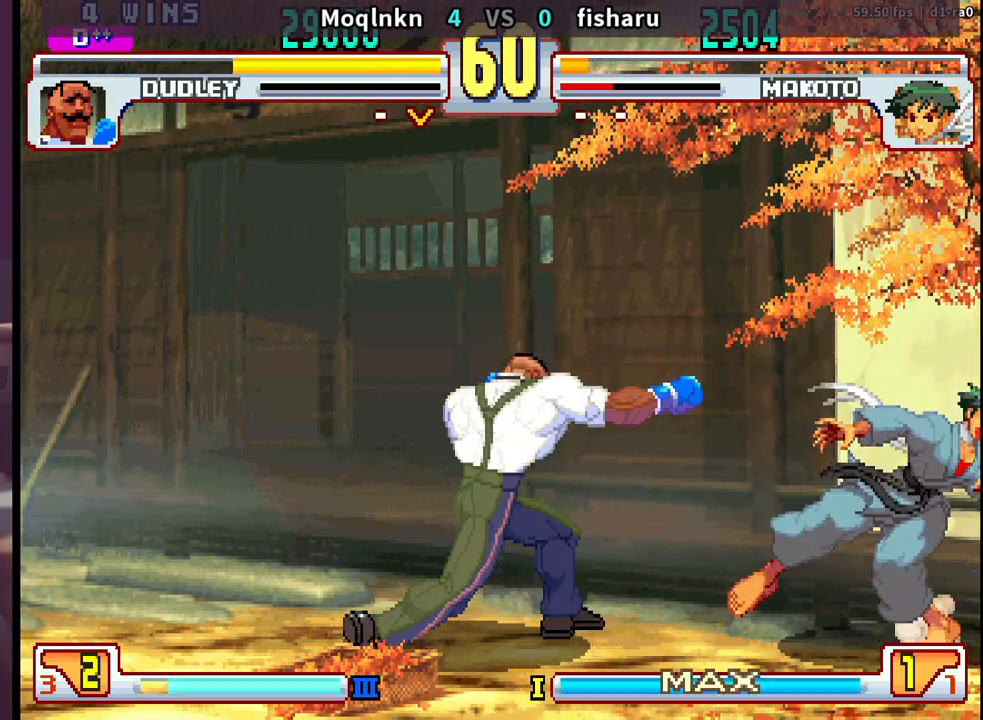
{"buttons": ["DPAD_LEFT"], "events": [[17, "DPAD_RIGHT", "down"], [250, "DPAD_RIGHT", "up"], [300, "DPAD_LEFT", "down"]]}
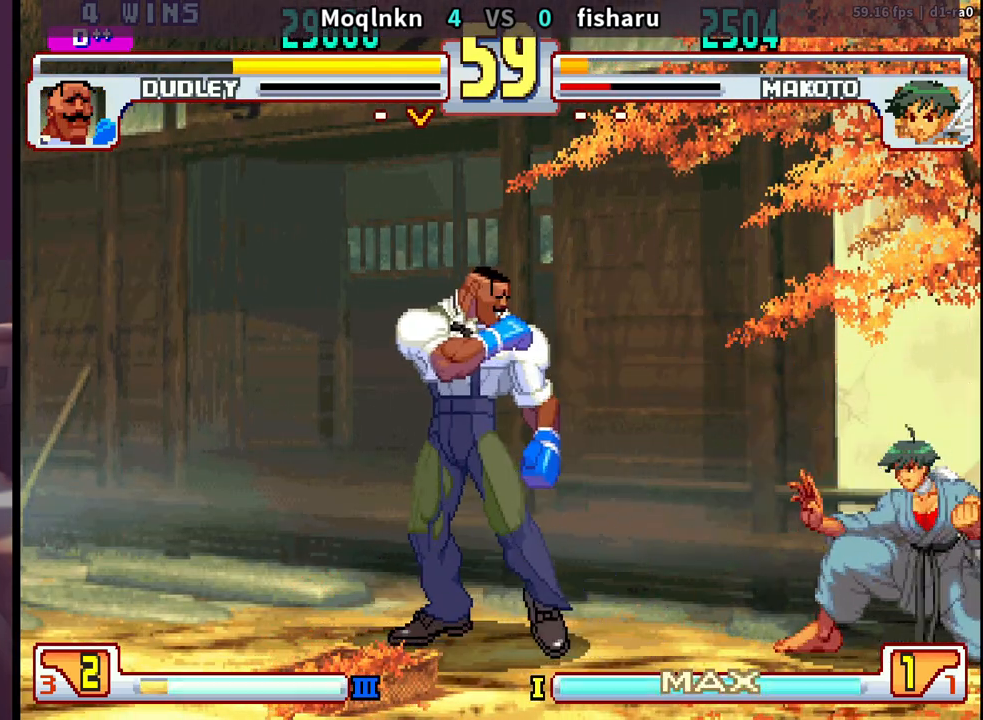
{"buttons": ["DPAD_RIGHT"], "events": [[33, "HK", "down"], [50, "DPAD_DOWN", "down"], [67, "DPAD_LEFT", "up"], [83, "HK", "up"], [100, "DPAD_RIGHT", "down"], [150, "DPAD_DOWN", "up"], [183, "DPAD_RIGHT", "up"], [183, "LP", "down"], [183, "MP", "down"], [250, "LP", "up"], [250, "MP", "up"], [433, "DPAD_RIGHT", "down"]]}
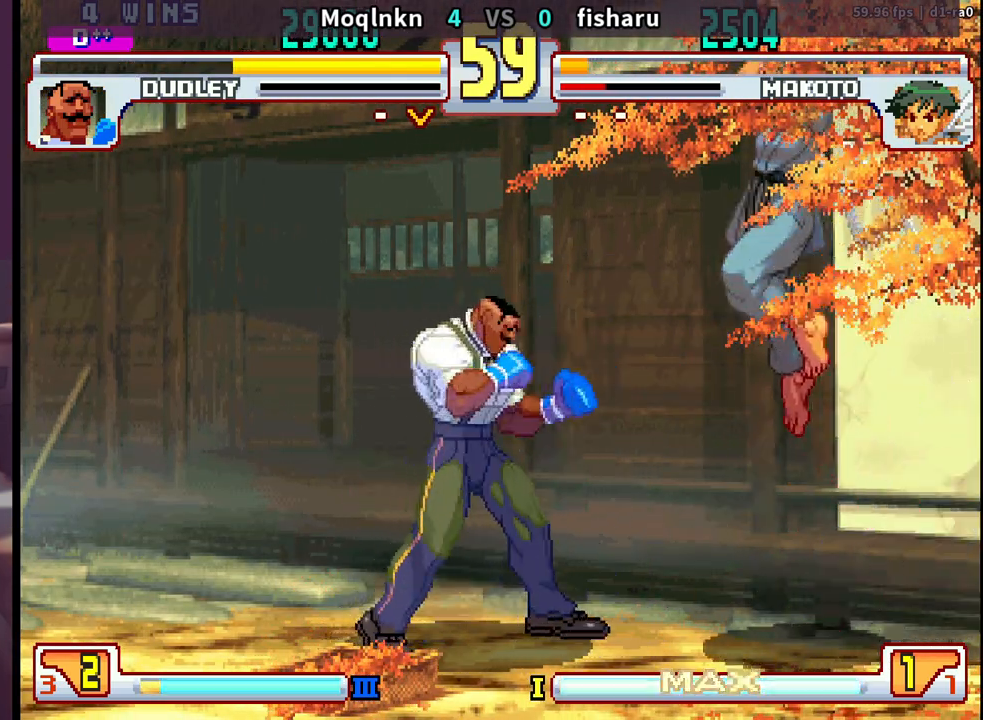
{"buttons": ["DPAD_DOWN", "DPAD_RIGHT", "LP"], "events": [[150, "DPAD_RIGHT", "up"], [267, "DPAD_RIGHT", "down"], [417, "DPAD_DOWN", "down"], [450, "LP", "down"]]}
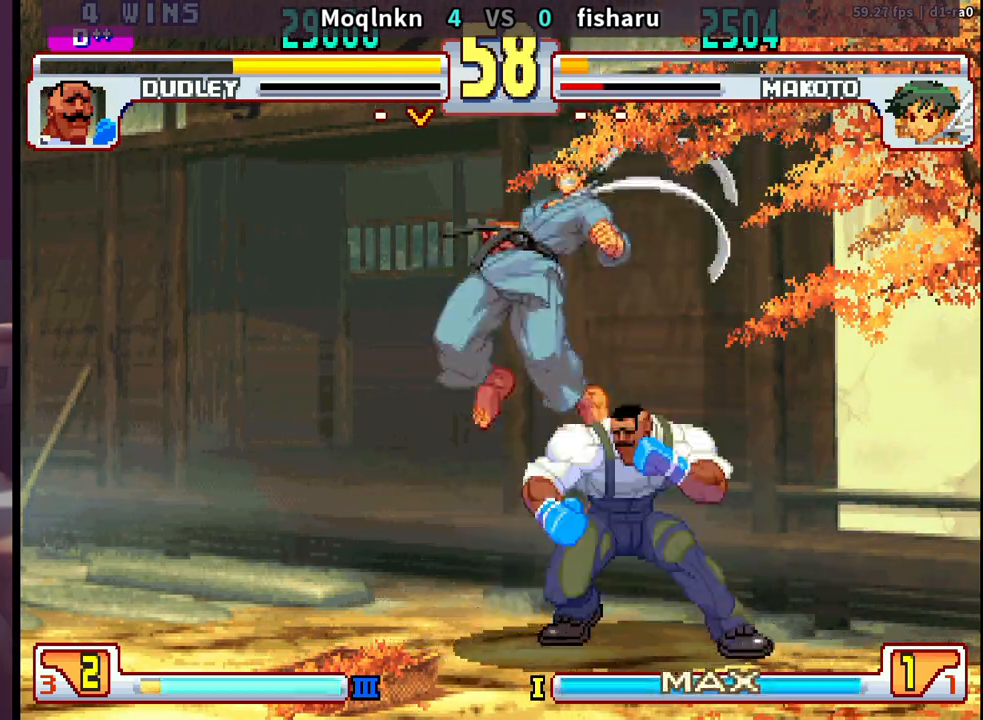
{"buttons": ["DPAD_RIGHT"], "events": [[17, "LP", "up"], [183, "DPAD_DOWN", "up"], [183, "DPAD_RIGHT", "up"], [217, "DPAD_LEFT", "down"], [350, "DPAD_LEFT", "up"], [367, "LK", "down"], [367, "LP", "down"], [383, "DPAD_RIGHT", "down"], [417, "LP", "up"], [450, "LK", "up"]]}
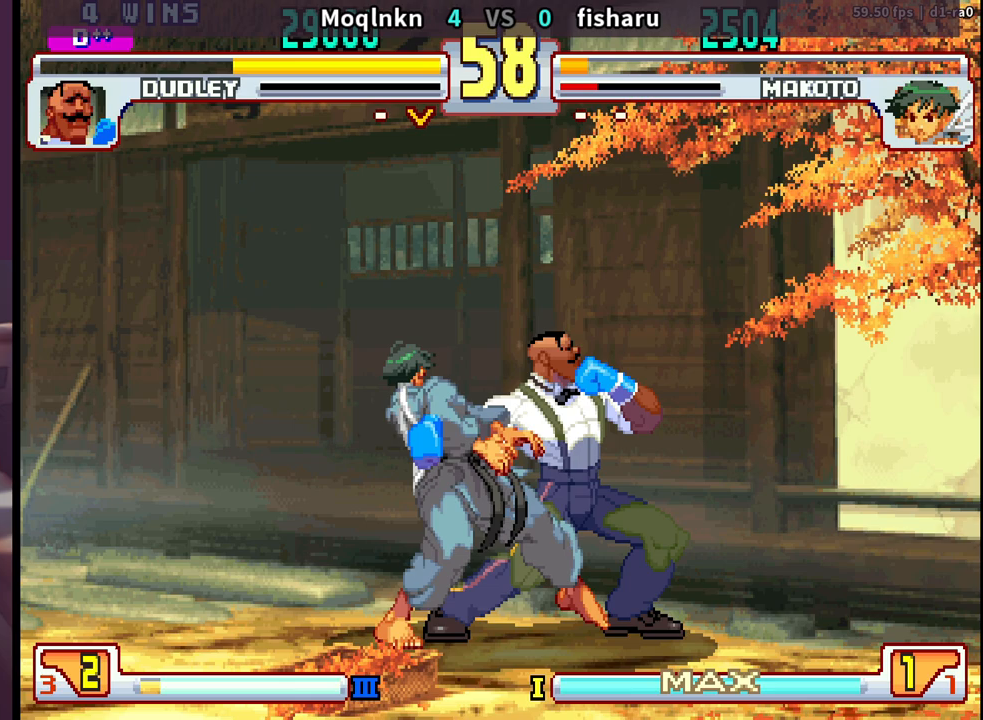
{"buttons": [], "events": [[317, "DPAD_RIGHT", "up"], [367, "LK", "down"], [383, "LP", "down"], [383, "MP", "down"], [450, "LK", "up"], [450, "MP", "up"], [467, "LP", "up"]]}
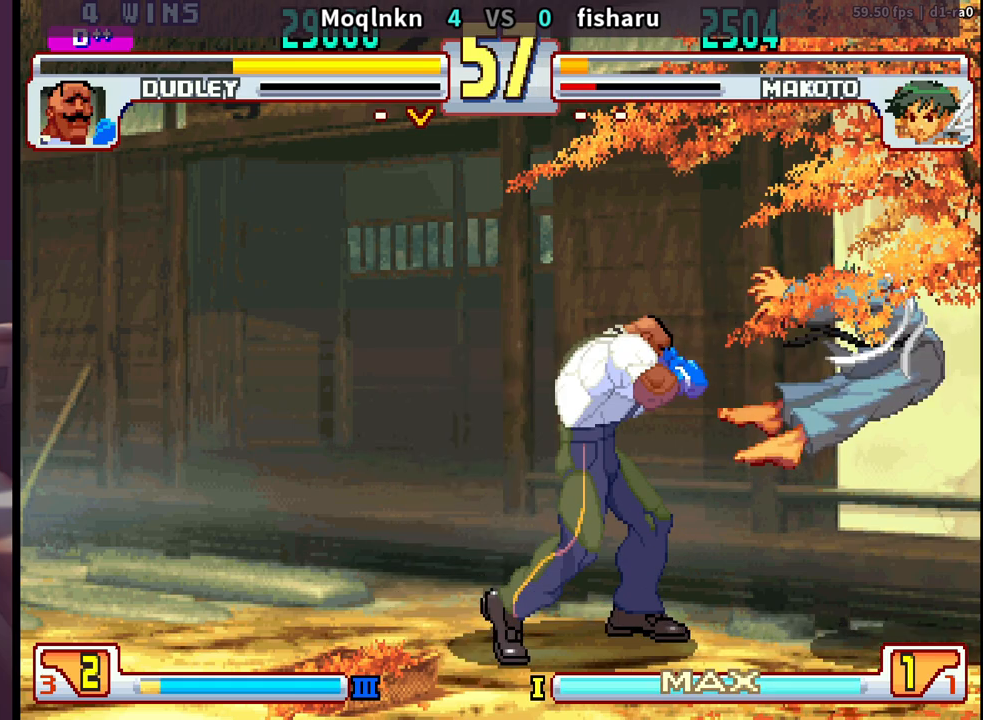
{"buttons": ["DPAD_RIGHT"], "events": [[167, "DPAD_RIGHT", "down"], [350, "DPAD_RIGHT", "up"], [417, "DPAD_LEFT", "down"], [467, "DPAD_LEFT", "up"], [500, "DPAD_RIGHT", "down"]]}
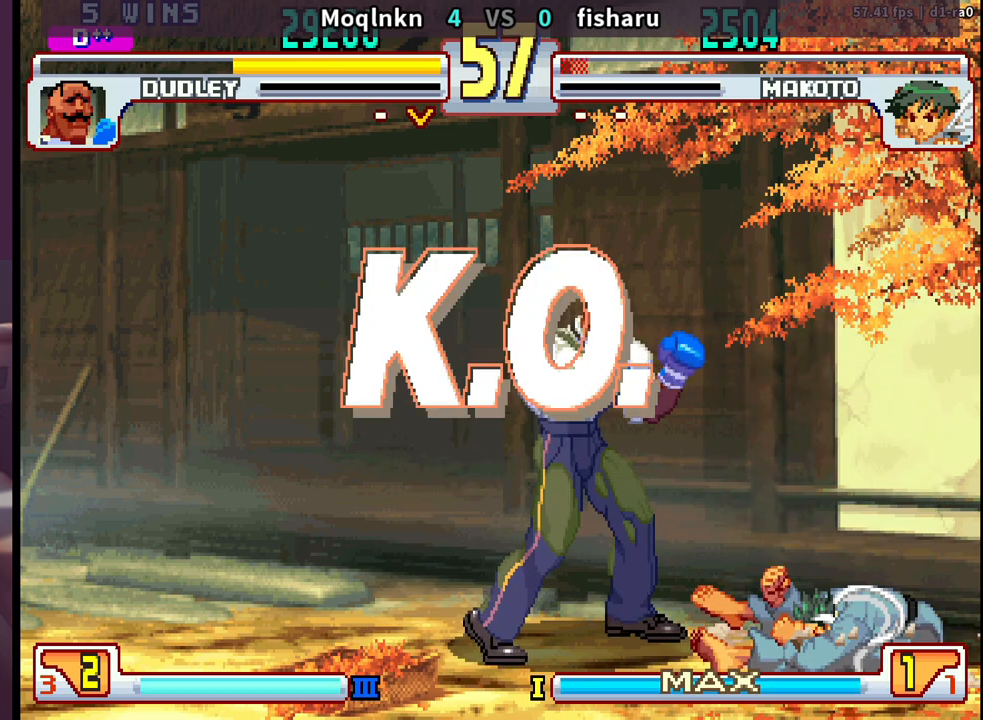
{"buttons": [], "events": [[83, "DPAD_RIGHT", "up"], [300, "LK", "down"], [333, "LP", "down"], [333, "MP", "down"], [417, "LK", "up"], [417, "MP", "up"], [433, "LP", "up"]]}
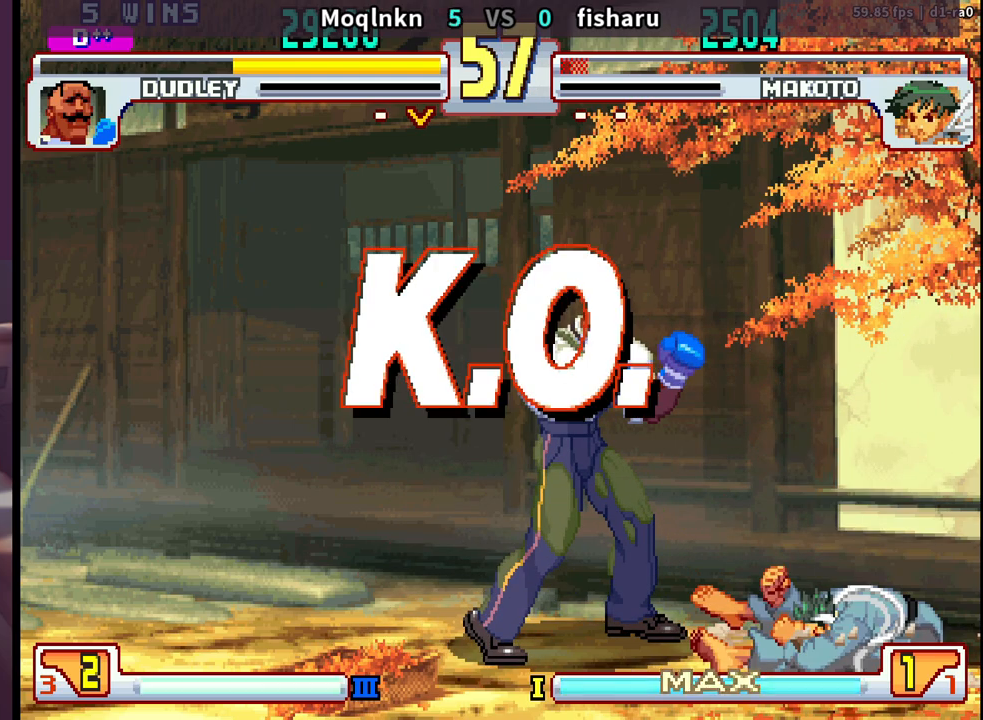
{"buttons": [], "events": []}
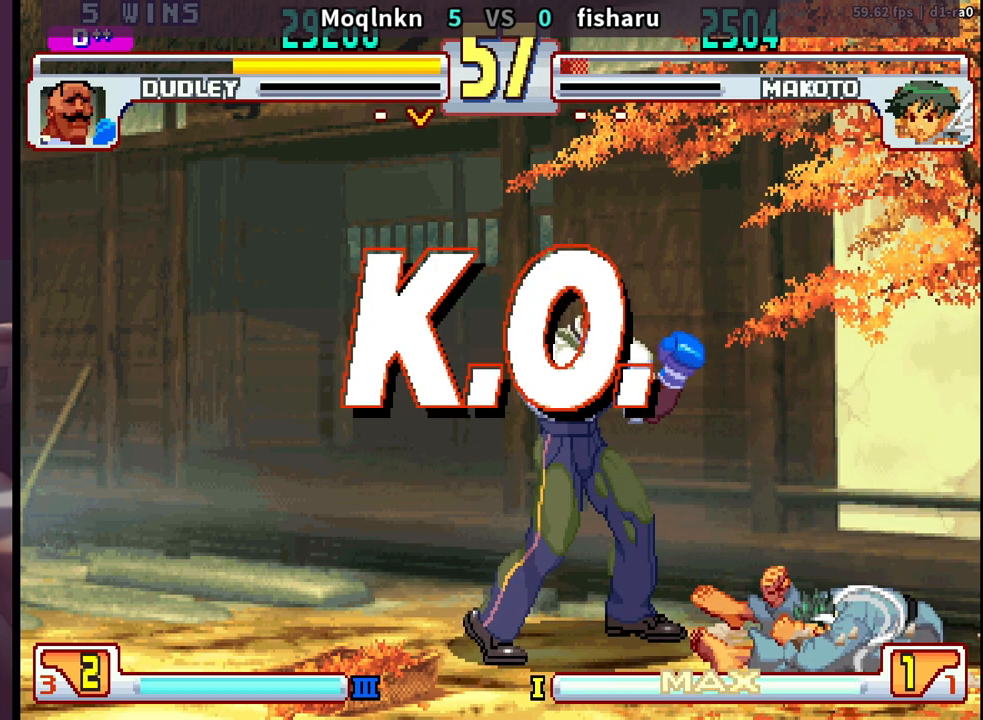
{"buttons": ["LP"], "events": [[383, "LP", "down"], [417, "LP", "up"], [433, "LP", "down"], [483, "LP", "up"], [500, "LP", "down"]]}
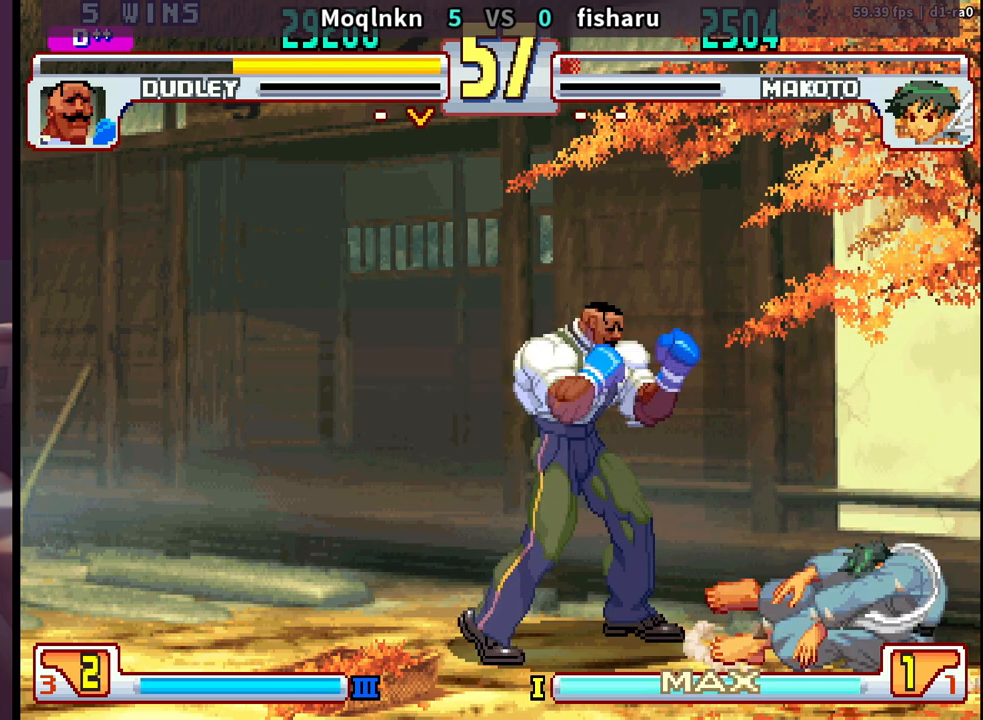
{"buttons": [], "events": [[33, "LP", "up"], [67, "LP", "down"], [100, "LP", "up"], [217, "LP", "down"], [250, "LP", "up"], [333, "LP", "down"], [383, "LP", "up"], [450, "LP", "down"], [500, "LP", "up"]]}
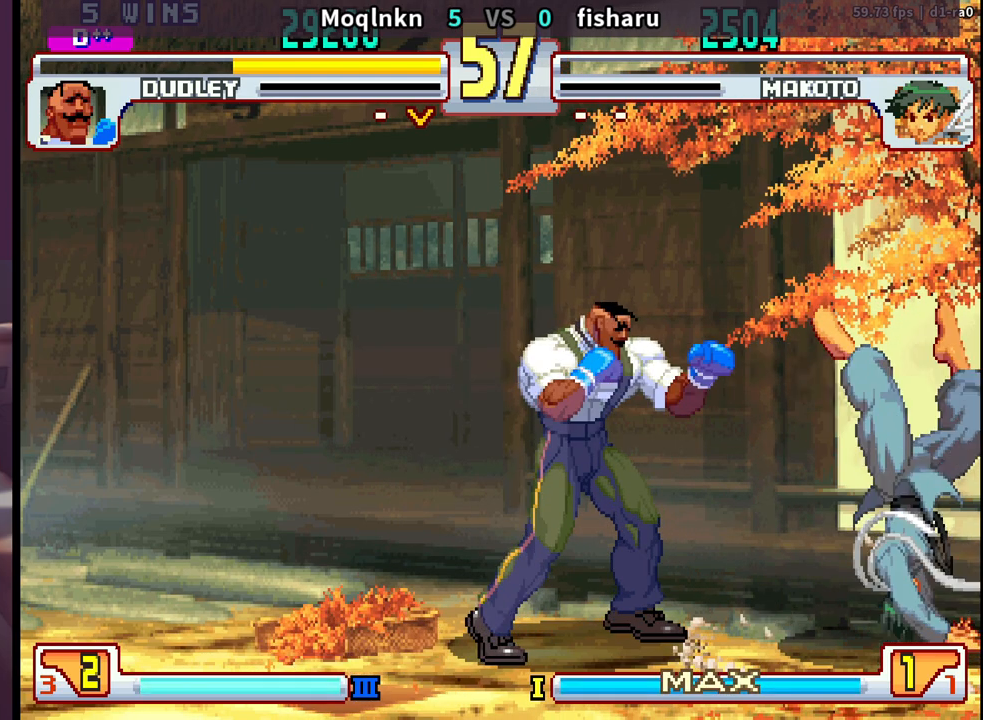
{"buttons": ["MP"], "events": [[83, "MP", "down"], [150, "MP", "up"], [217, "MP", "down"], [300, "MP", "up"], [317, "MP", "down"], [400, "MP", "up"], [467, "MP", "down"]]}
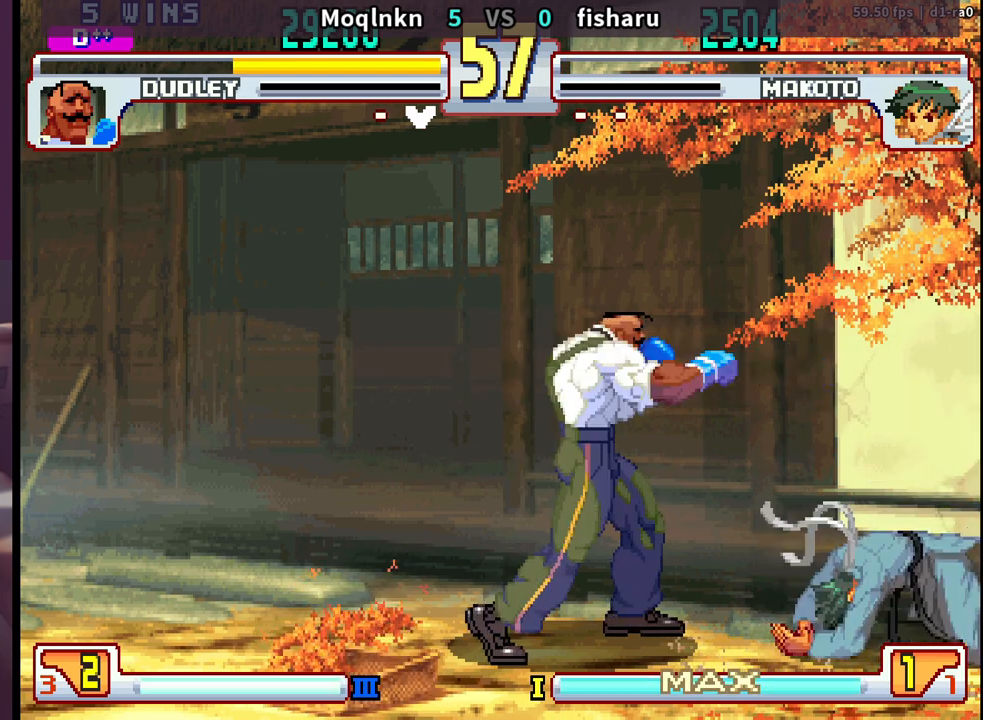
{"buttons": [], "events": [[33, "MP", "up"], [200, "LP", "down"], [250, "LP", "up"]]}
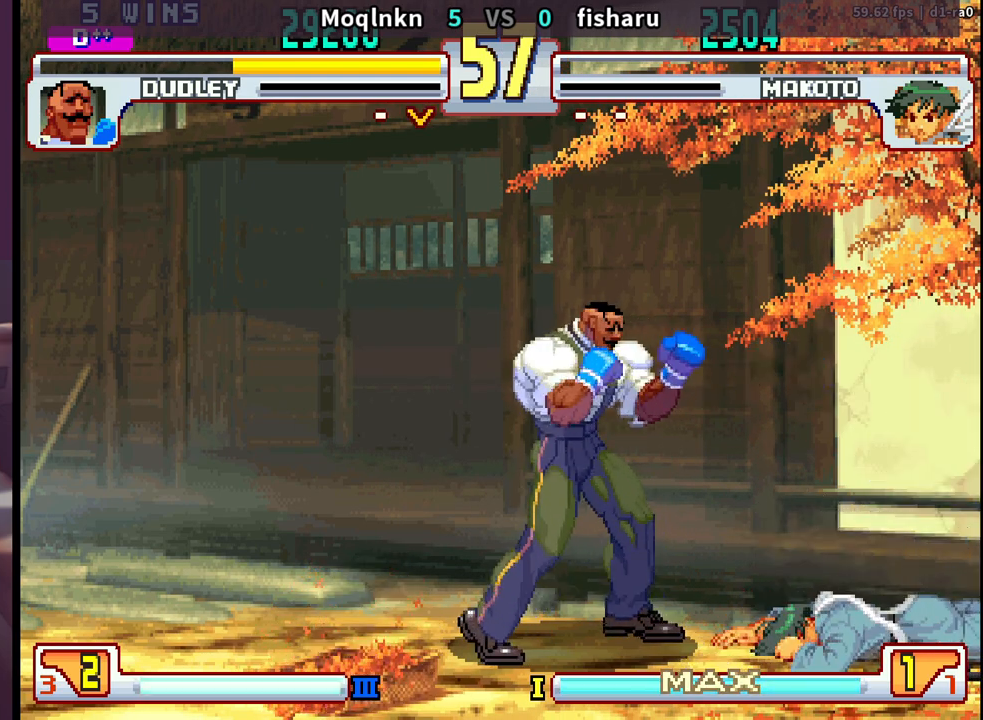
{"buttons": [], "events": []}
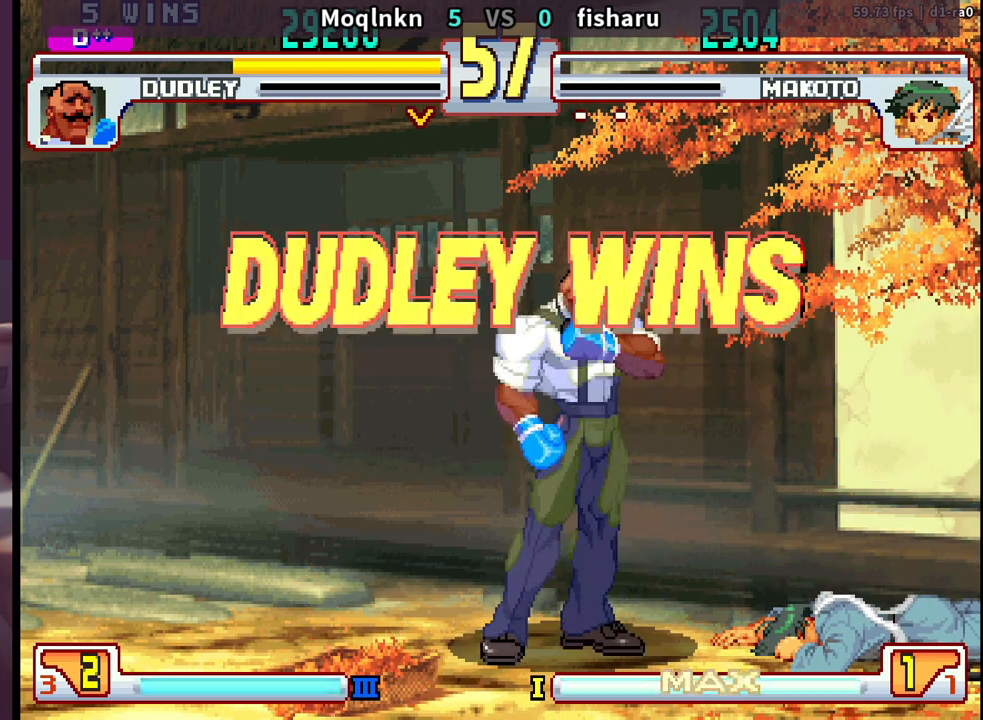
{"buttons": [], "events": []}
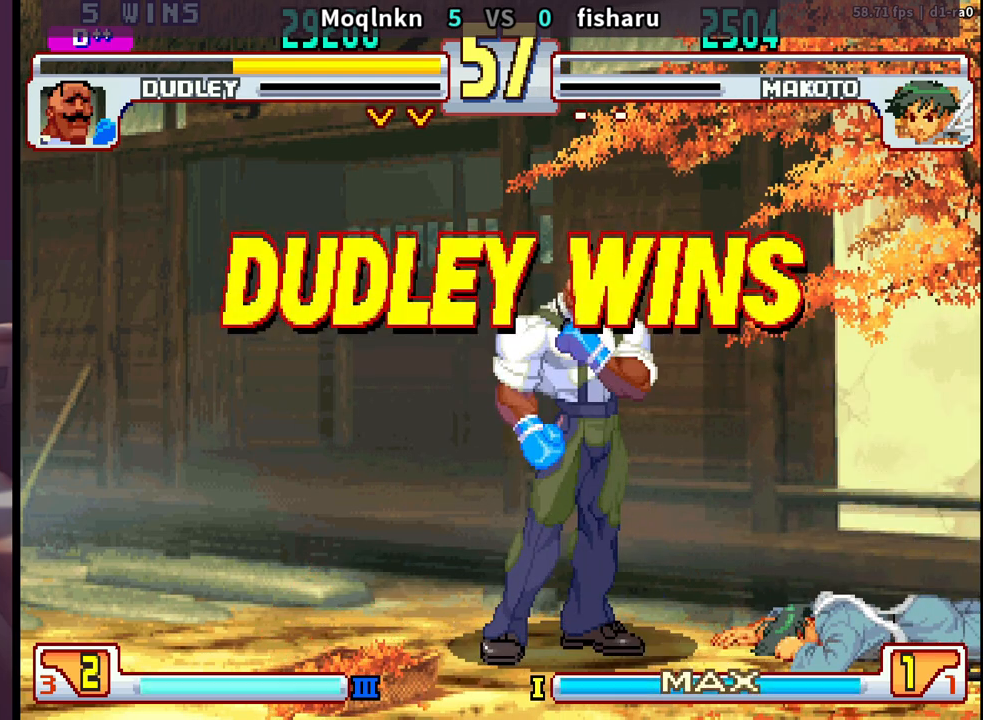
{"buttons": [], "events": []}
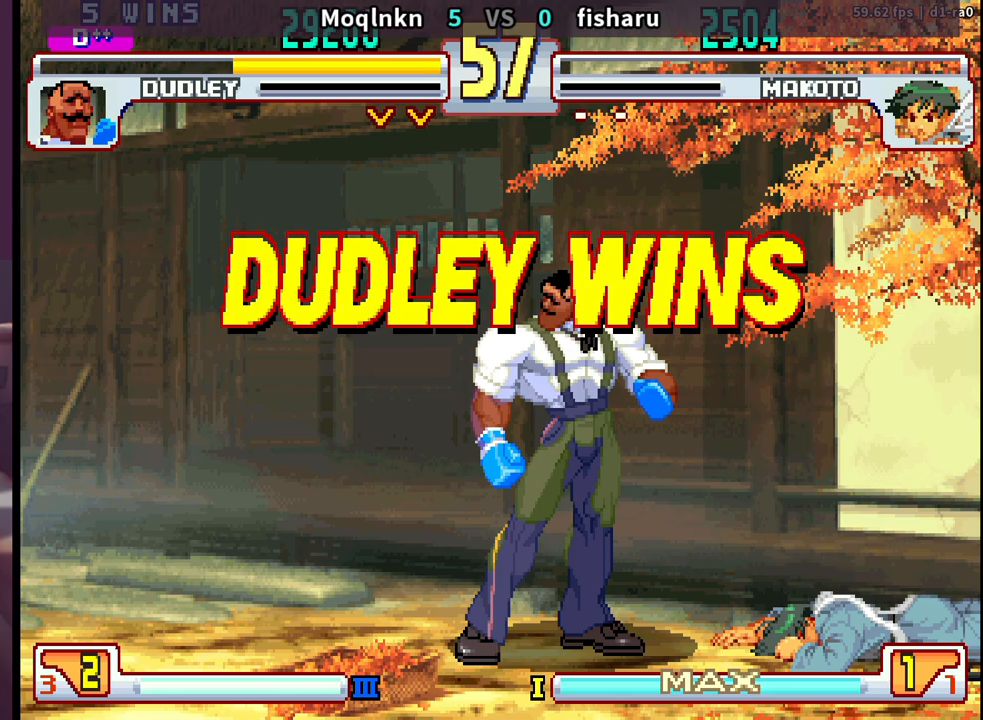
{"buttons": [], "events": []}
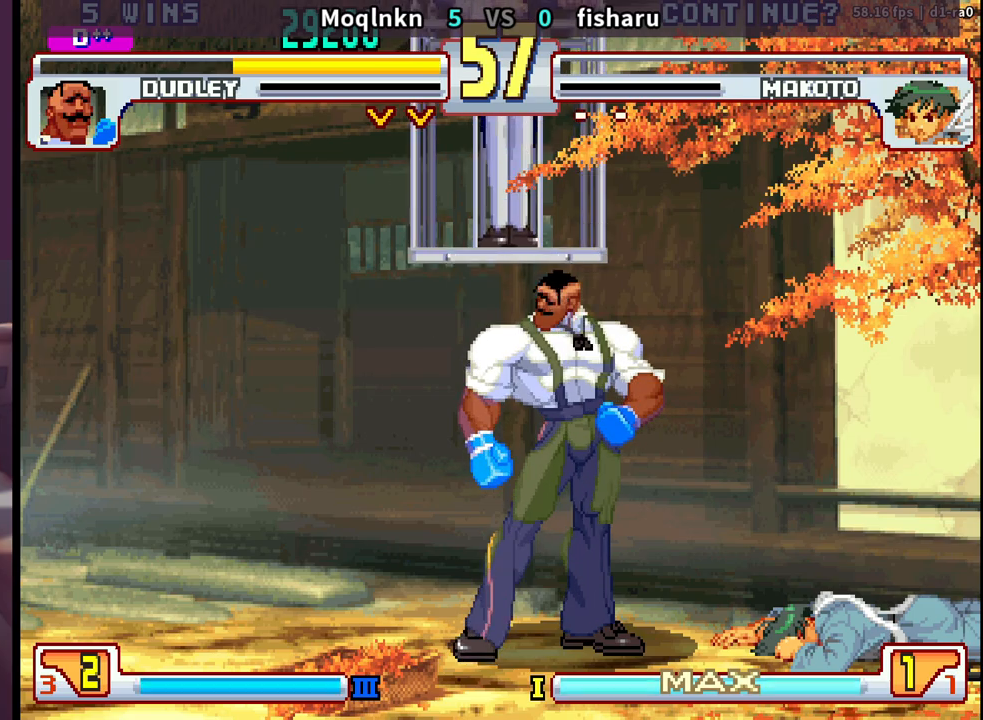
{"buttons": [], "events": []}
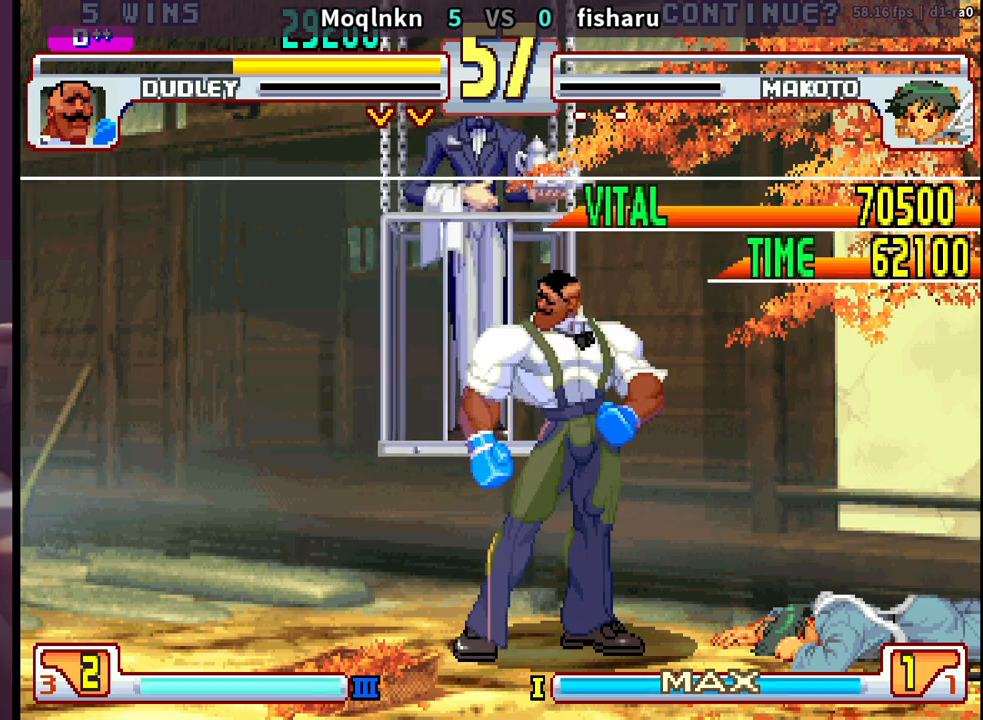
{"buttons": [], "events": []}
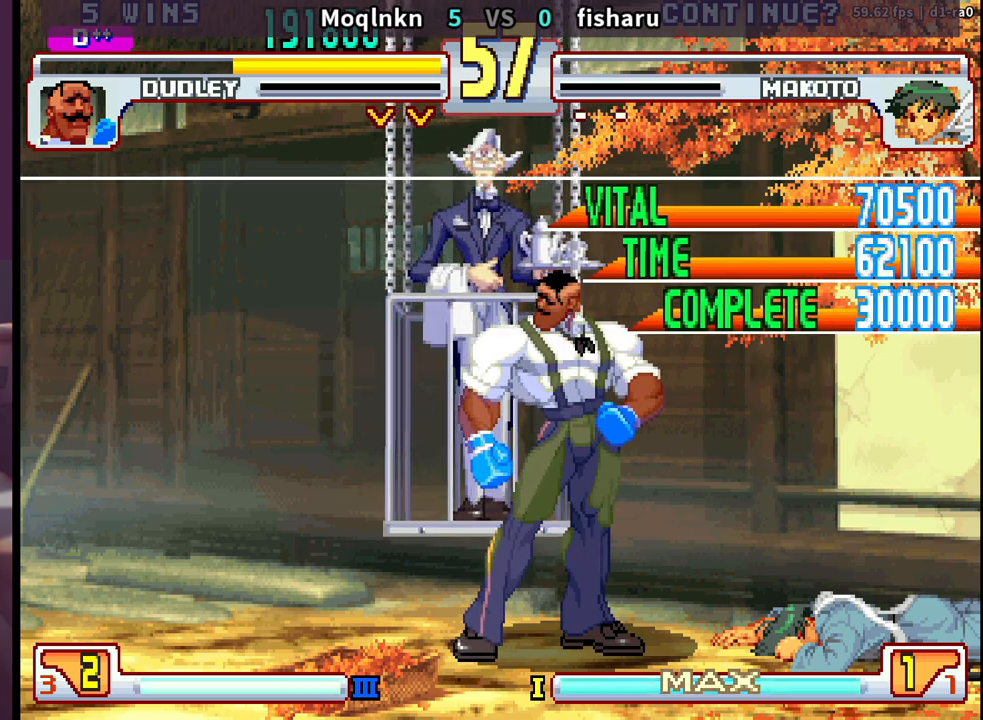
{"buttons": [], "events": [[417, "LP", "down"], [483, "LP", "up"]]}
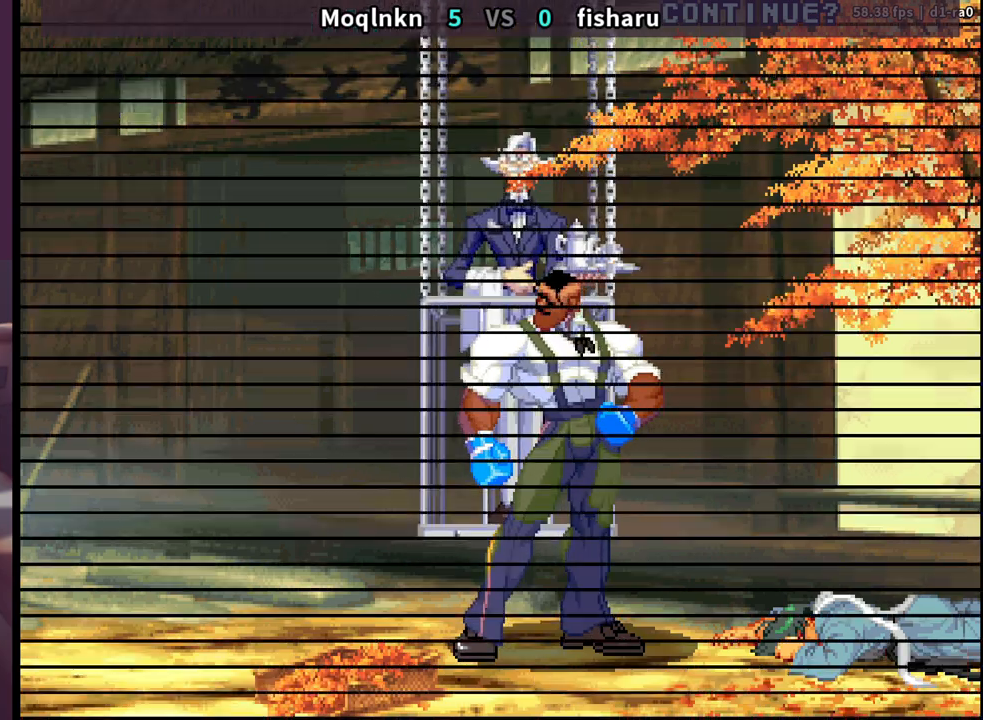
{"buttons": [], "events": [[300, "LK", "down"], [350, "LP", "down"], [367, "LK", "up"], [367, "LP", "up"]]}
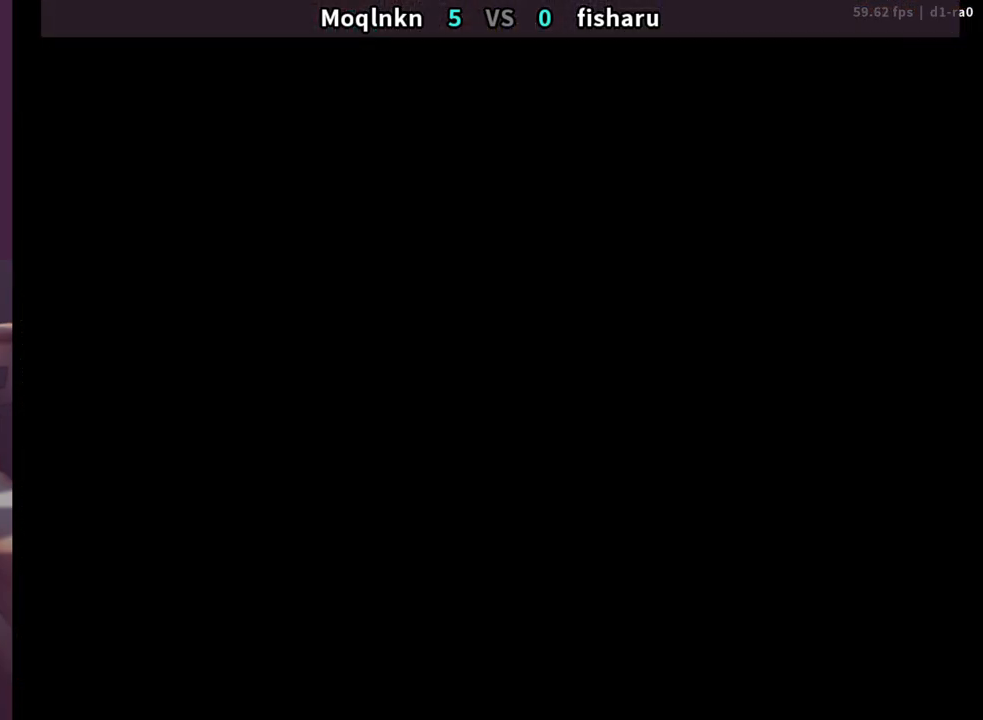
{"buttons": [], "events": []}
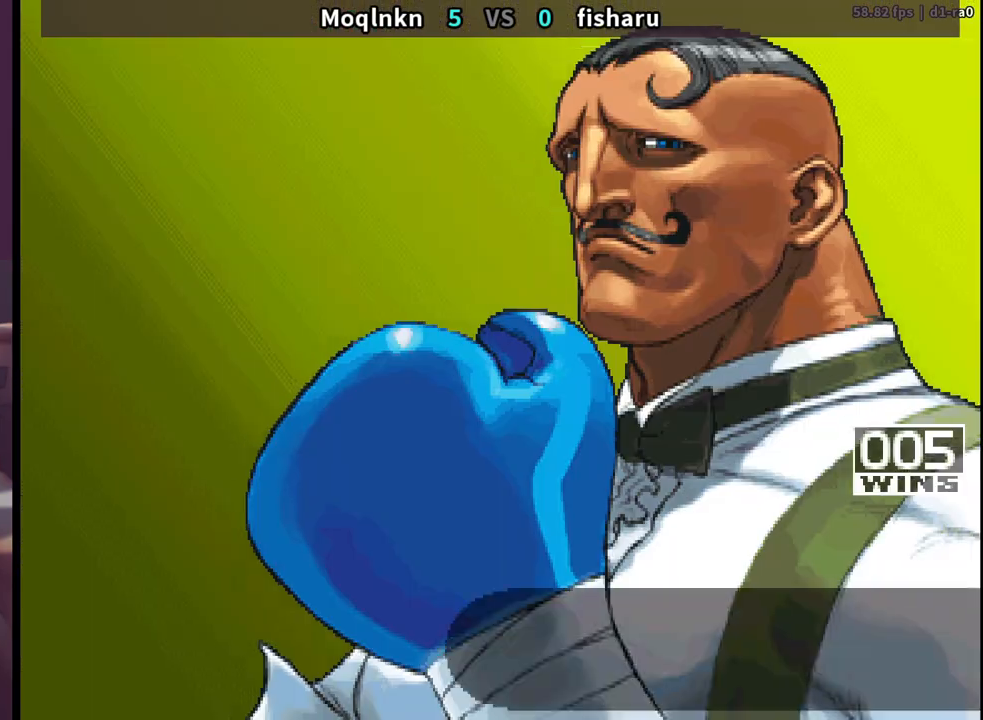
{"buttons": [], "events": []}
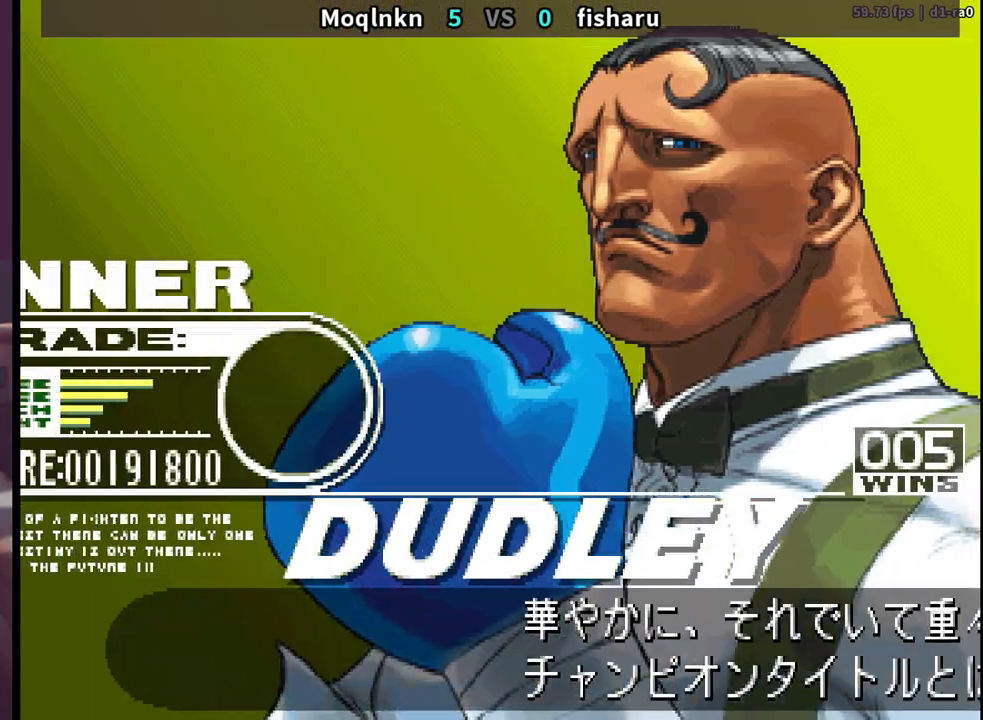
{"buttons": [], "events": []}
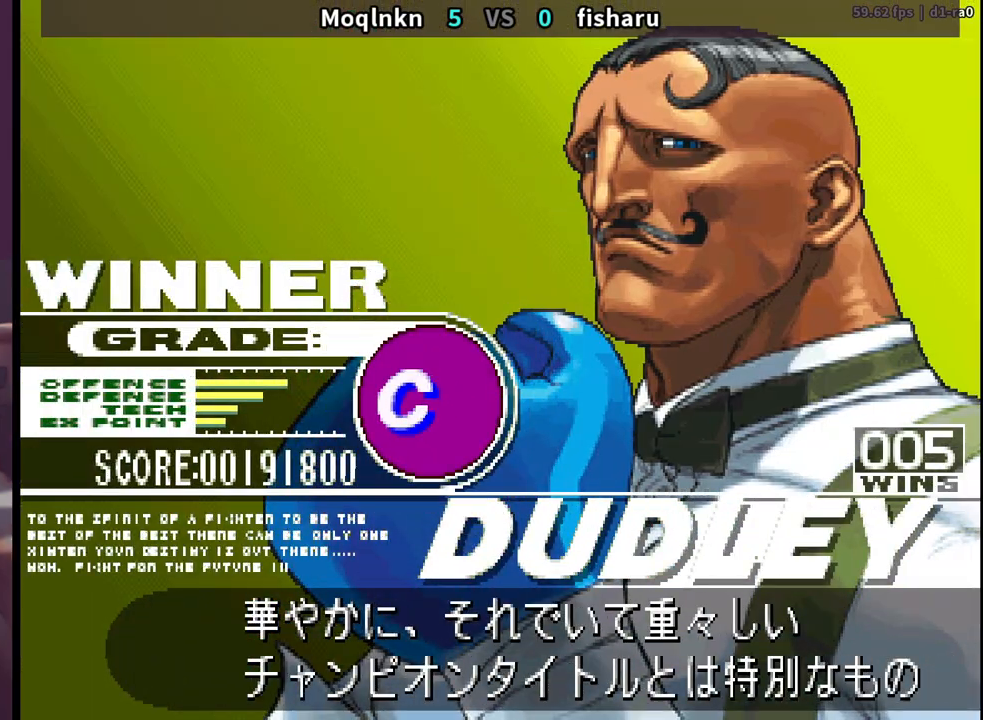
{"buttons": [], "events": []}
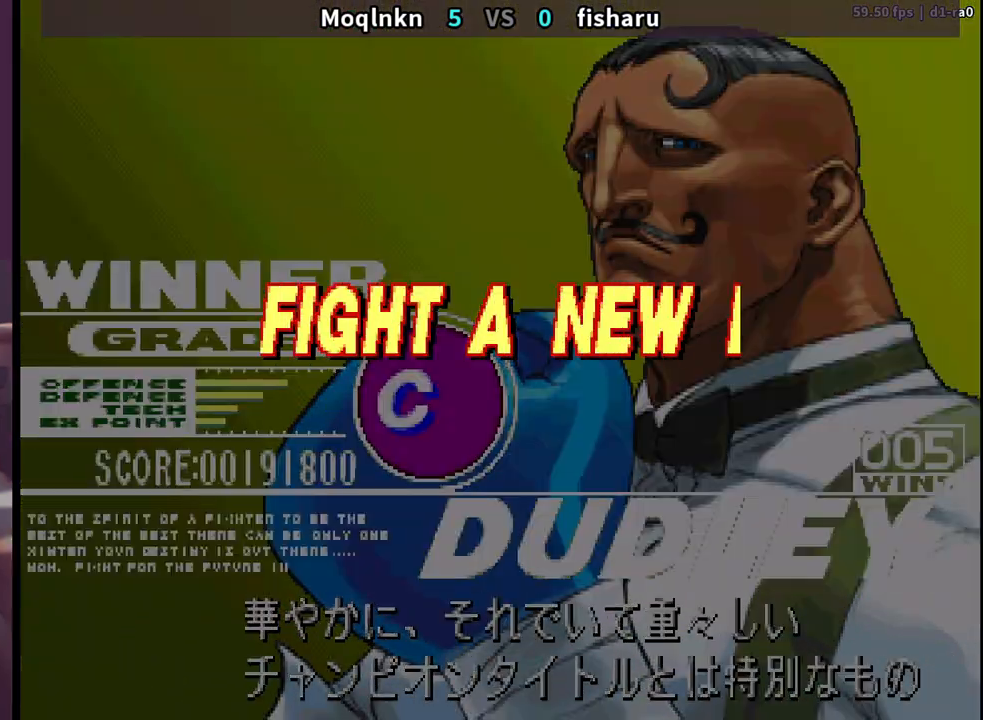
{"buttons": [], "events": []}
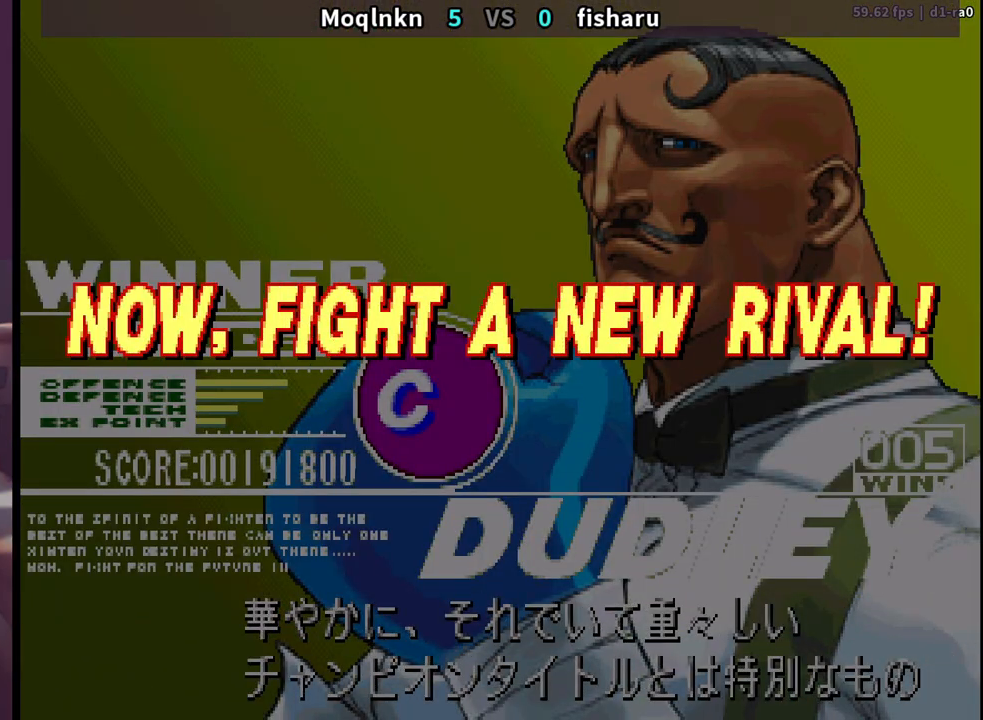
{"buttons": [], "events": []}
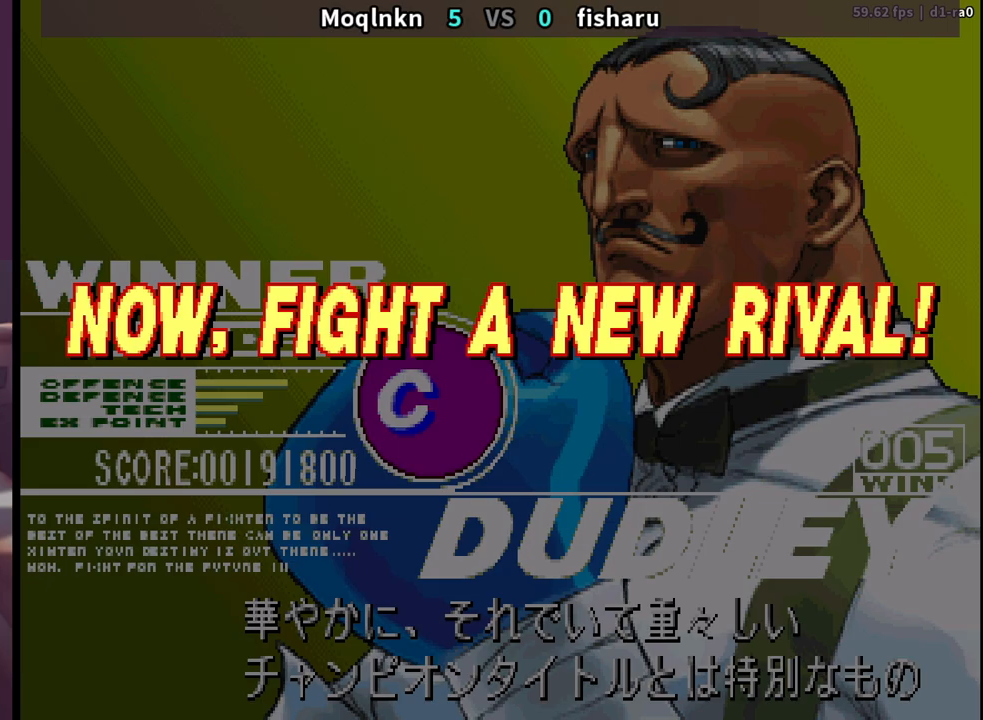
{"buttons": ["DPAD_DOWN", "DPAD_RIGHT"], "events": [[317, "DPAD_DOWN", "down"], [383, "DPAD_DOWN", "up"], [400, "DPAD_LEFT", "down"], [450, "DPAD_LEFT", "up"], [467, "DPAD_DOWN", "down"], [483, "DPAD_RIGHT", "down"]]}